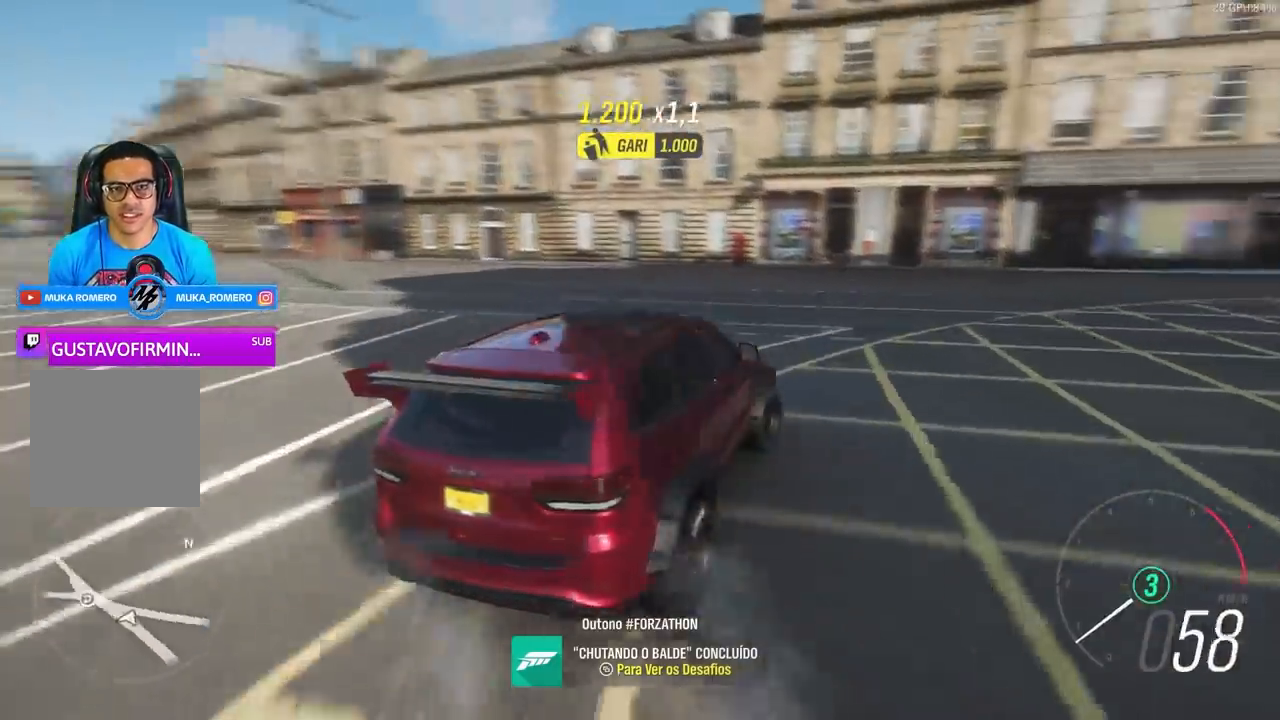
Gameplay with a controller (Xbox layout); each line is a JSON object with the inputs held at the frame after it. "events" lists button and stick changes between this image and that frame as [ms after this image, input, new state], when the widget could be followed in between.
{"buttons": [], "left_stick": "left", "right_stick": "center", "events": [[67, "L1", "up"], [100, "left_stick", "center"], [500, "left_stick", "left"]]}
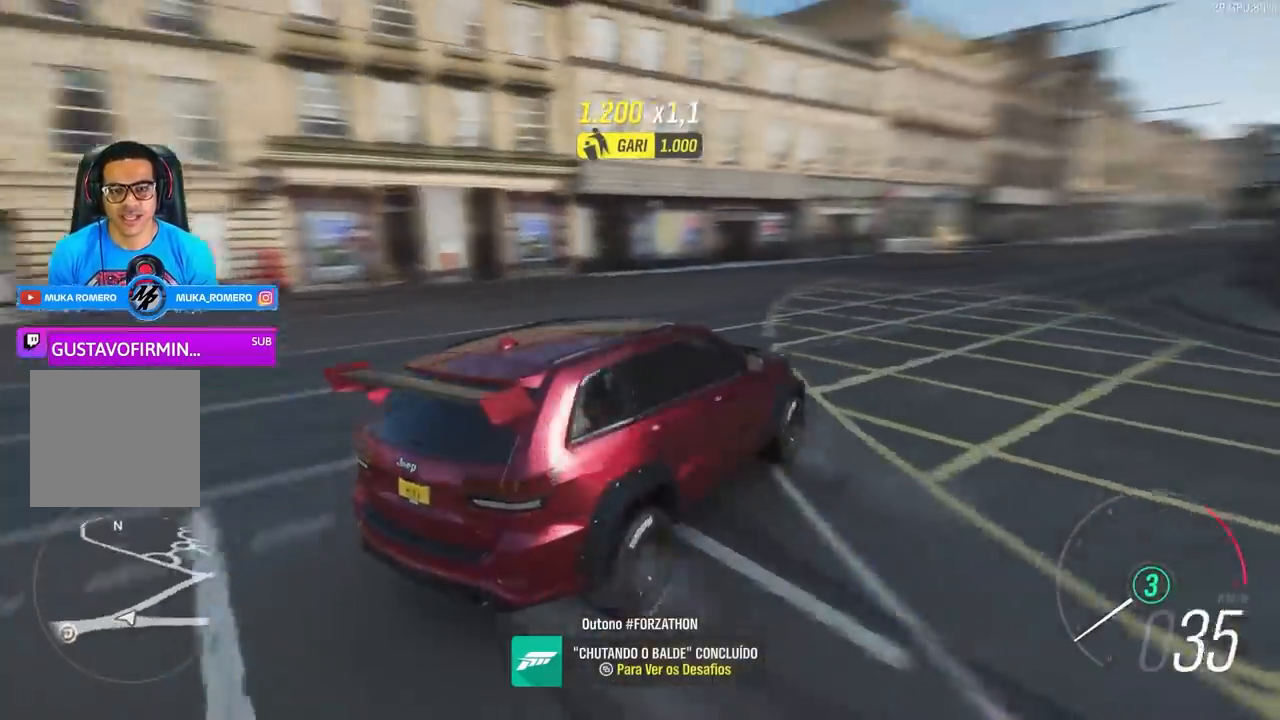
{"buttons": ["L1"], "left_stick": "up-right", "right_stick": "center", "events": [[367, "left_stick", "center"], [400, "L1", "down"], [467, "left_stick", "up-right"]]}
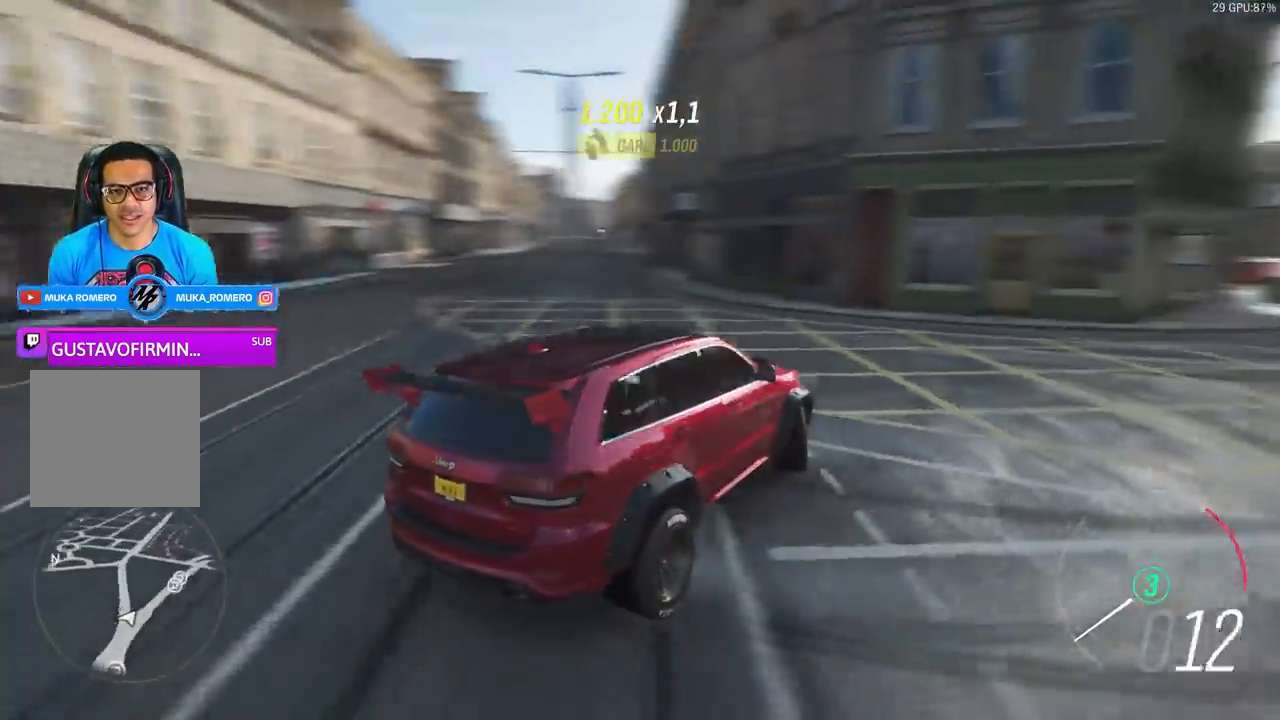
{"buttons": ["L1"], "left_stick": "up-right", "right_stick": "center", "events": []}
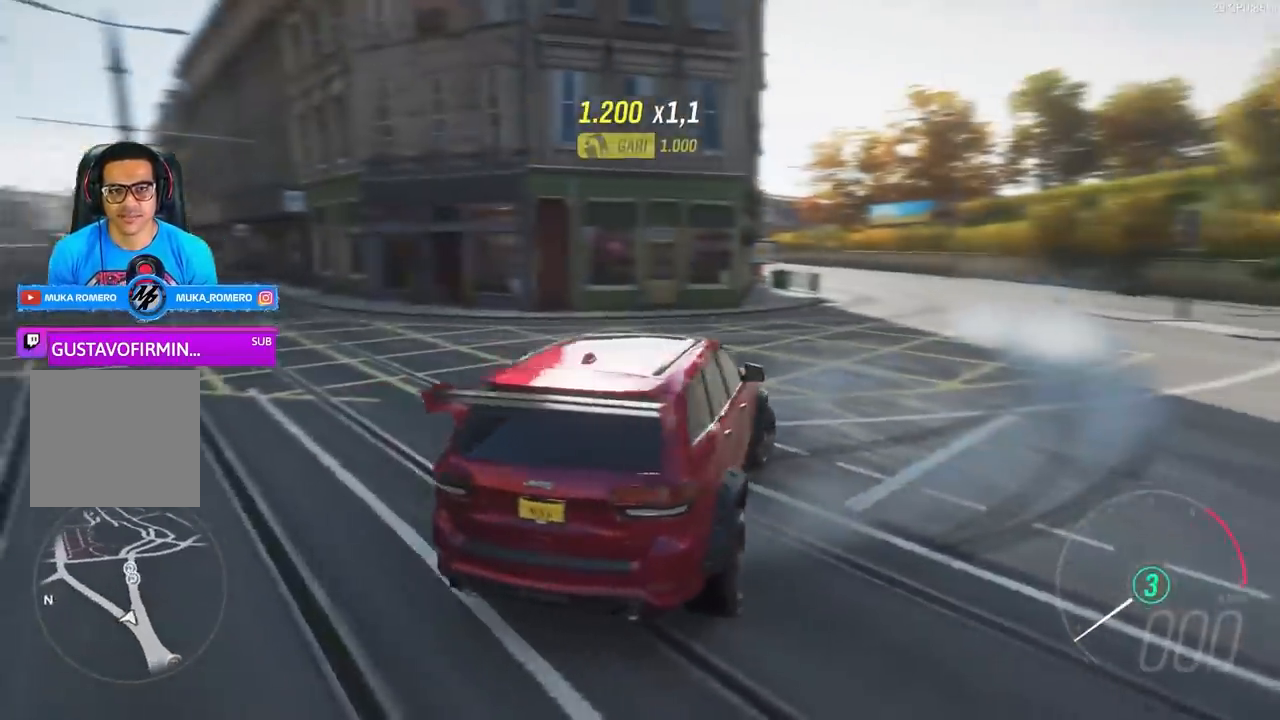
{"buttons": [], "left_stick": "center", "right_stick": "center", "events": [[133, "L1", "up"], [200, "left_stick", "center"]]}
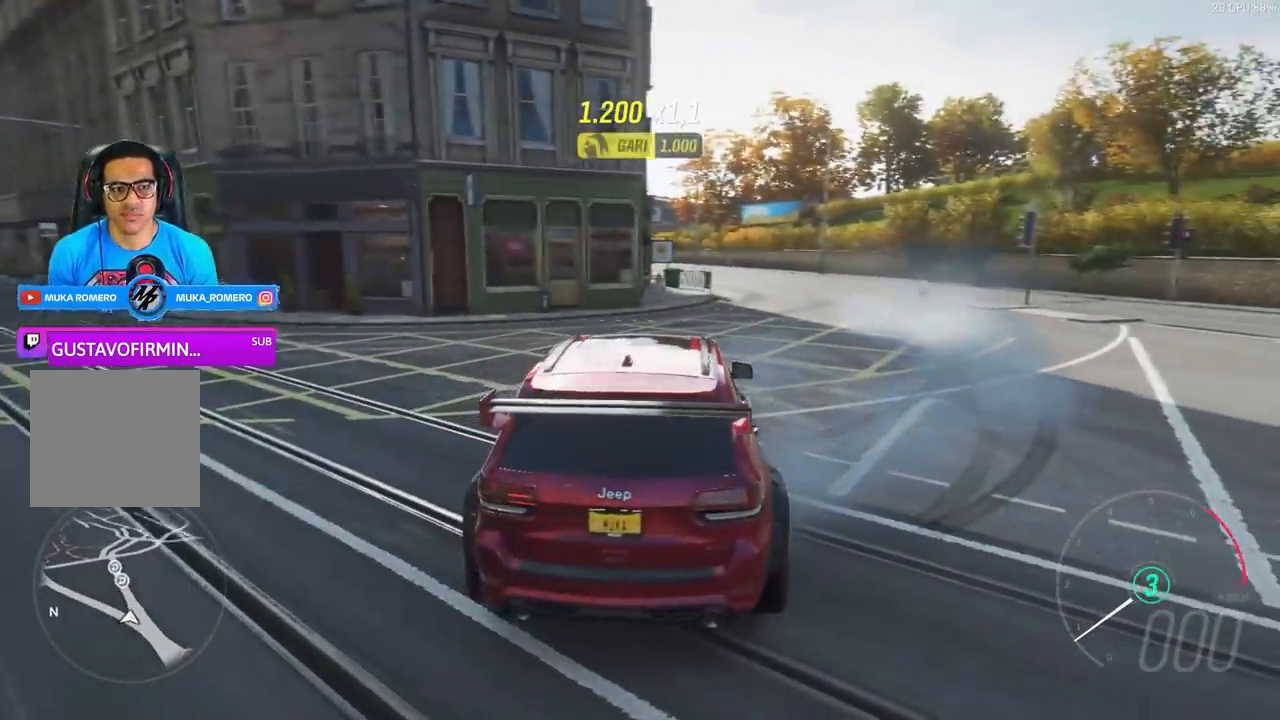
{"buttons": [], "left_stick": "center", "right_stick": "center", "events": []}
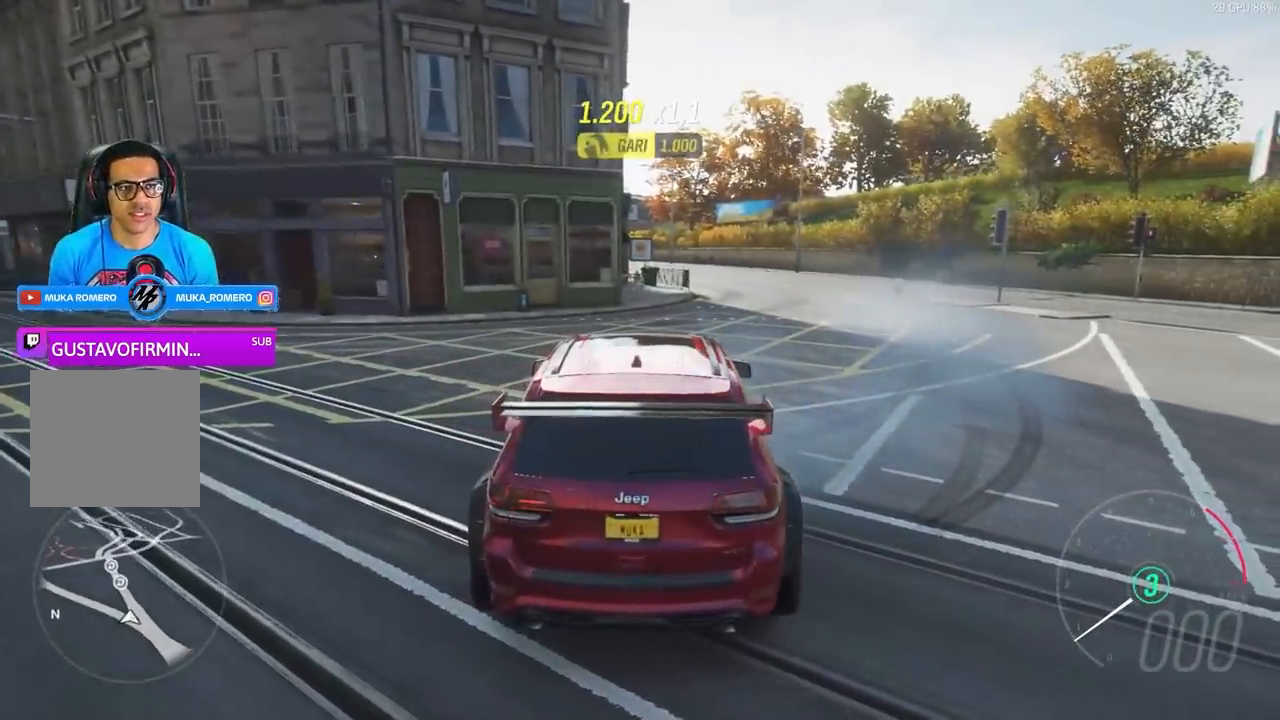
{"buttons": ["START"], "left_stick": "center", "right_stick": "center", "events": [[367, "START", "down"]]}
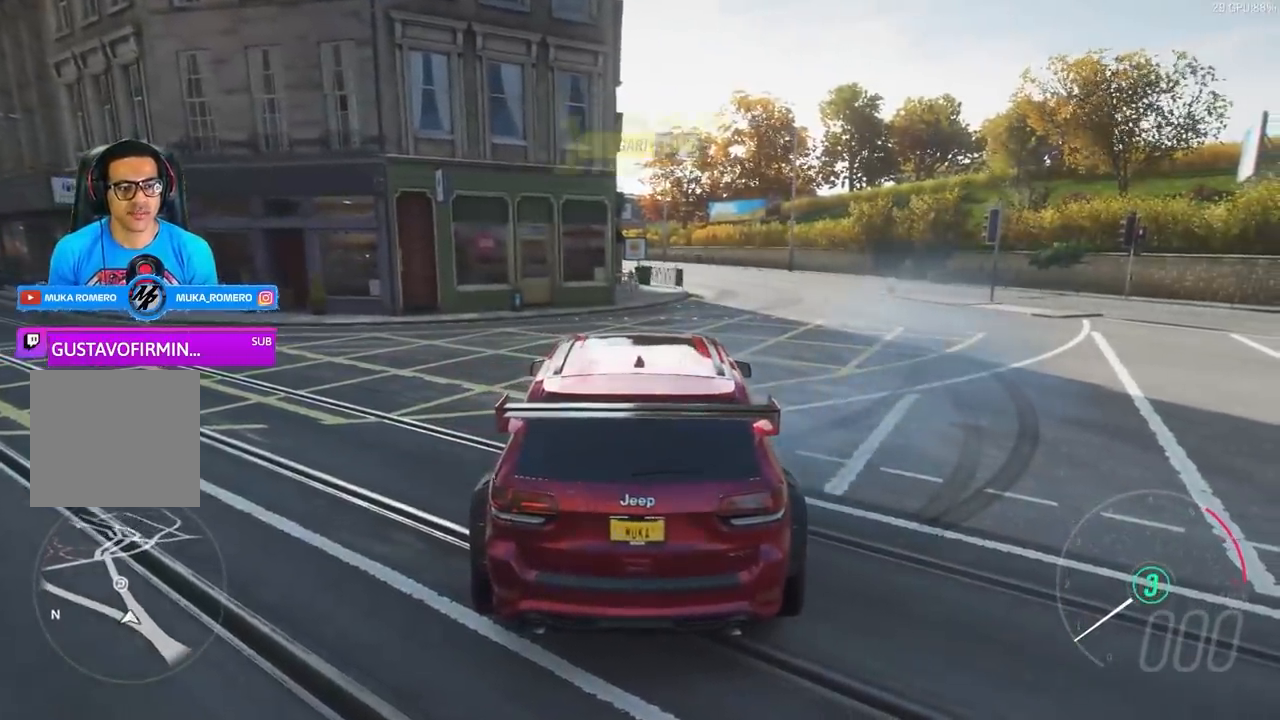
{"buttons": [], "left_stick": "center", "right_stick": "center", "events": [[33, "START", "up"]]}
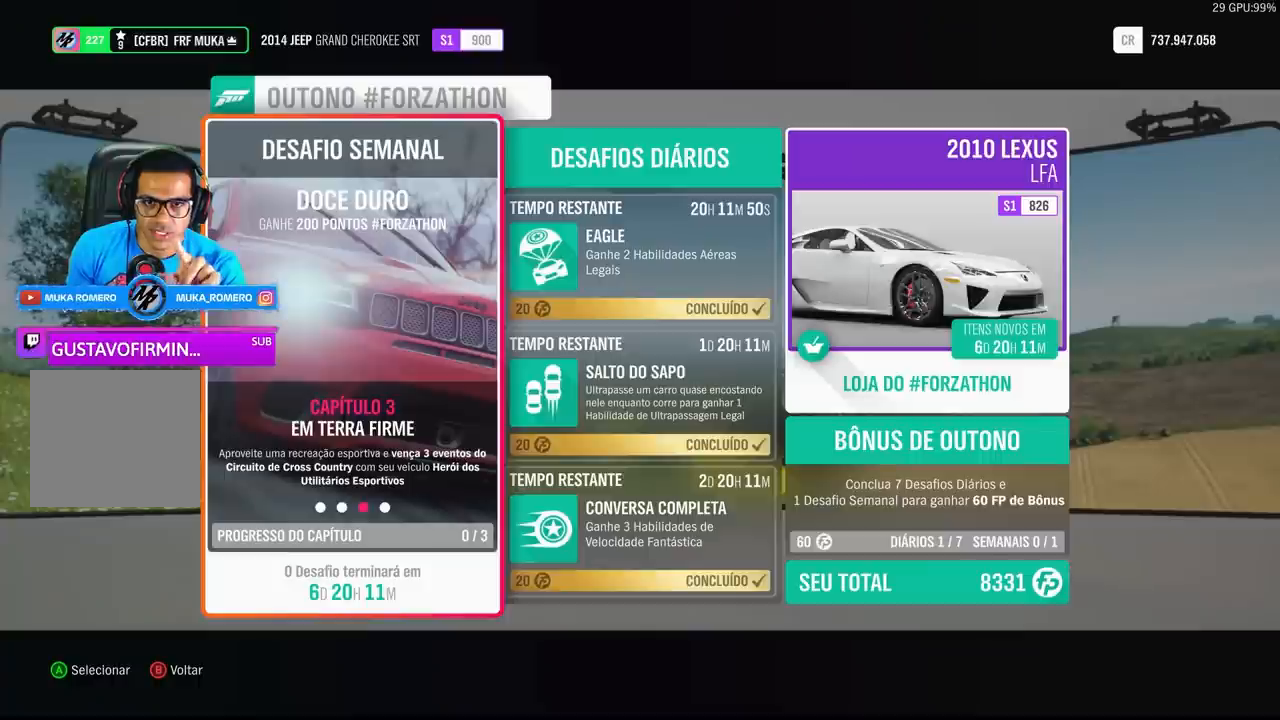
{"buttons": [], "left_stick": "center", "right_stick": "center", "events": []}
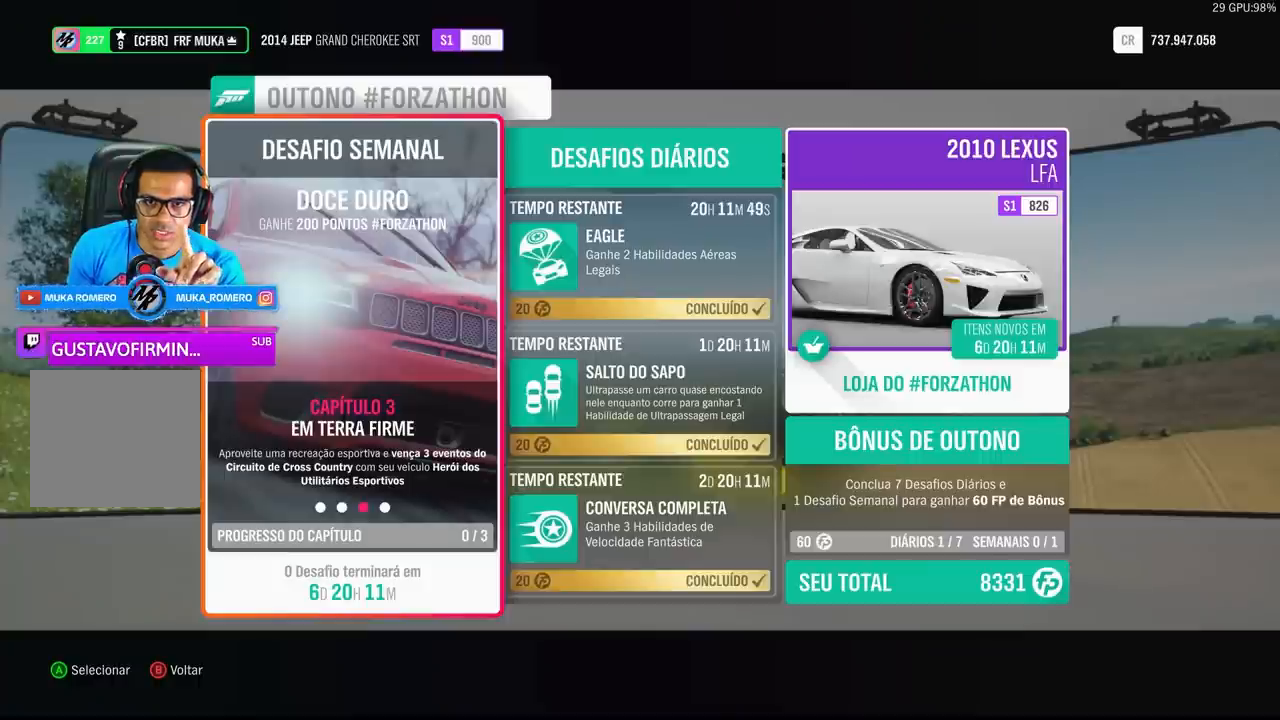
{"buttons": [], "left_stick": "center", "right_stick": "center", "events": []}
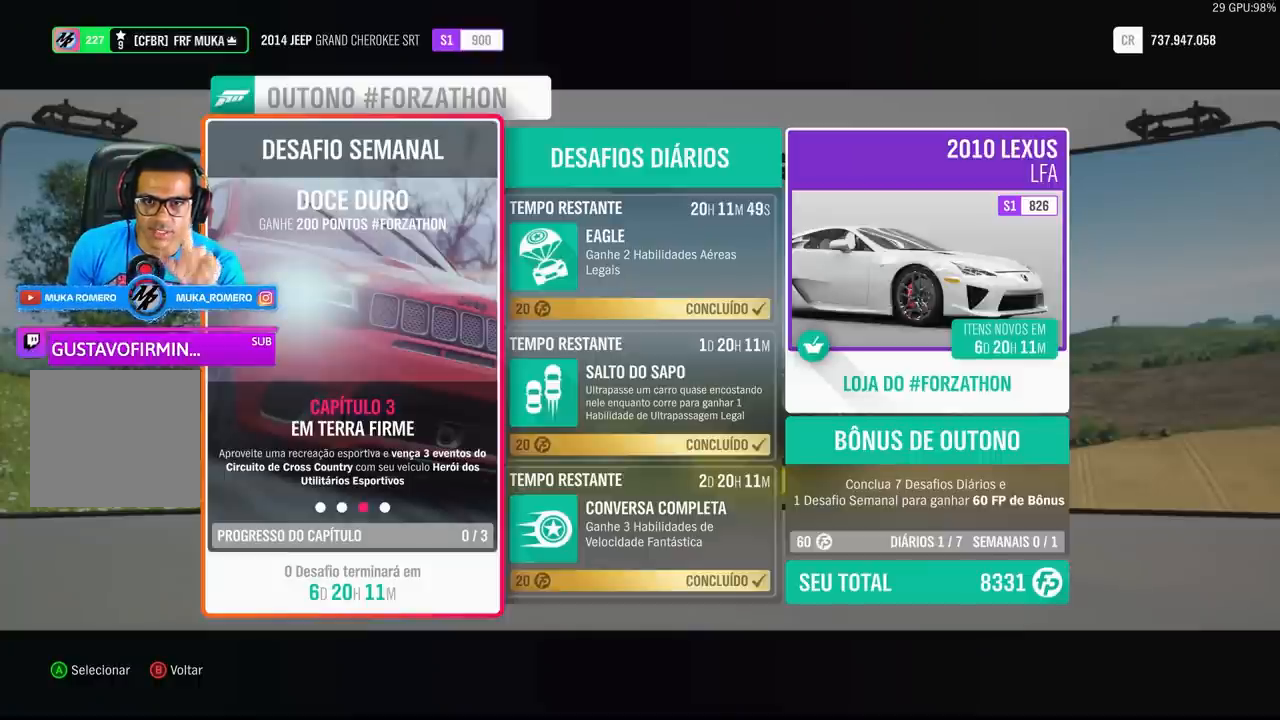
{"buttons": [], "left_stick": "center", "right_stick": "center", "events": []}
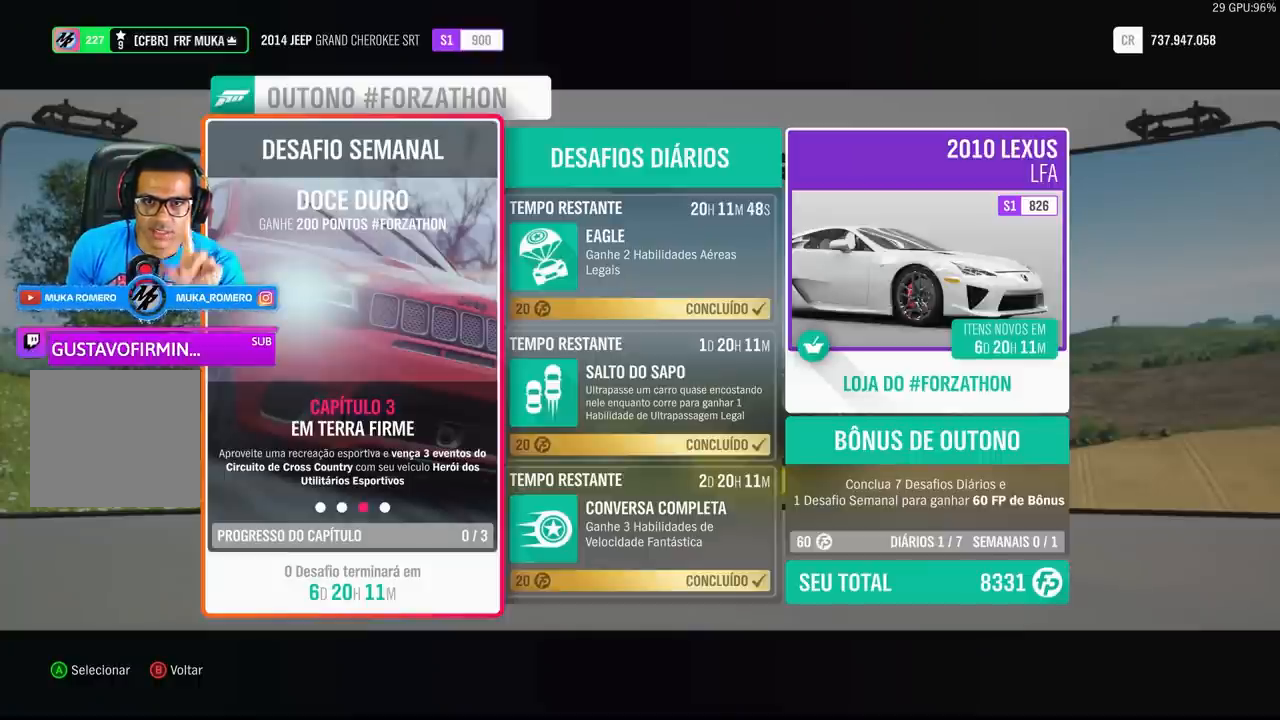
{"buttons": [], "left_stick": "center", "right_stick": "center", "events": []}
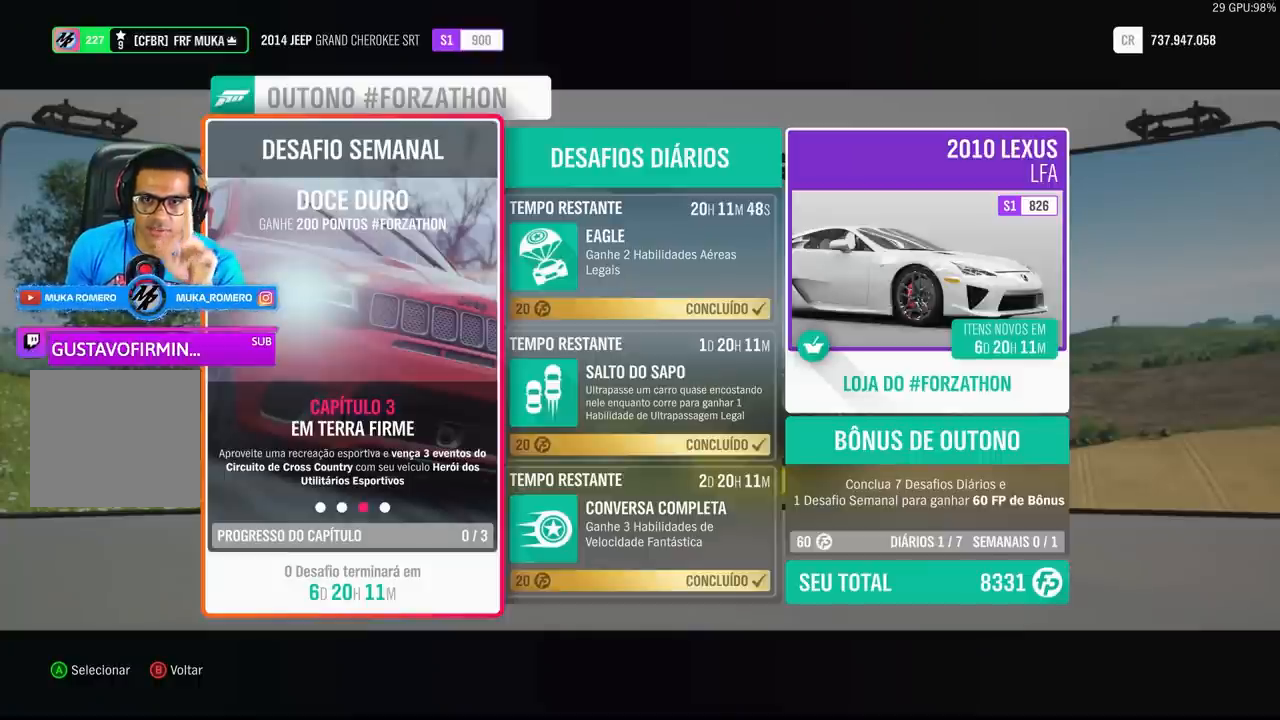
{"buttons": [], "left_stick": "center", "right_stick": "center", "events": []}
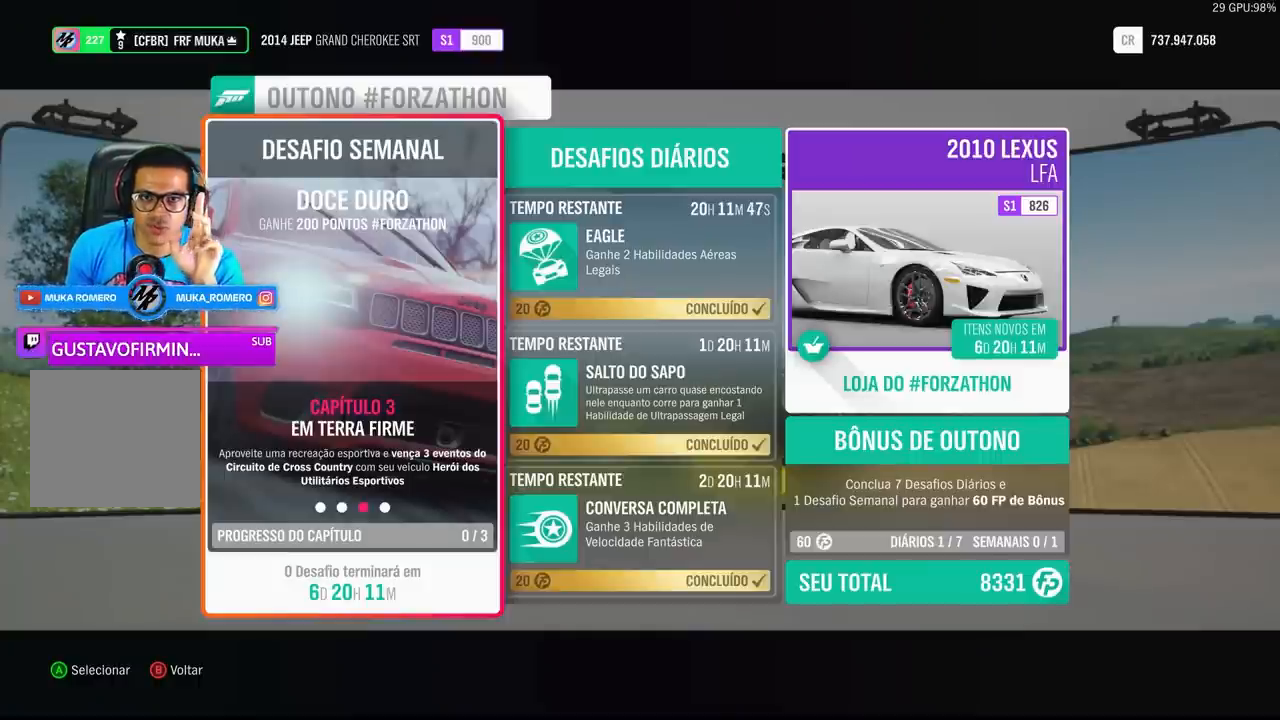
{"buttons": [], "left_stick": "center", "right_stick": "center", "events": []}
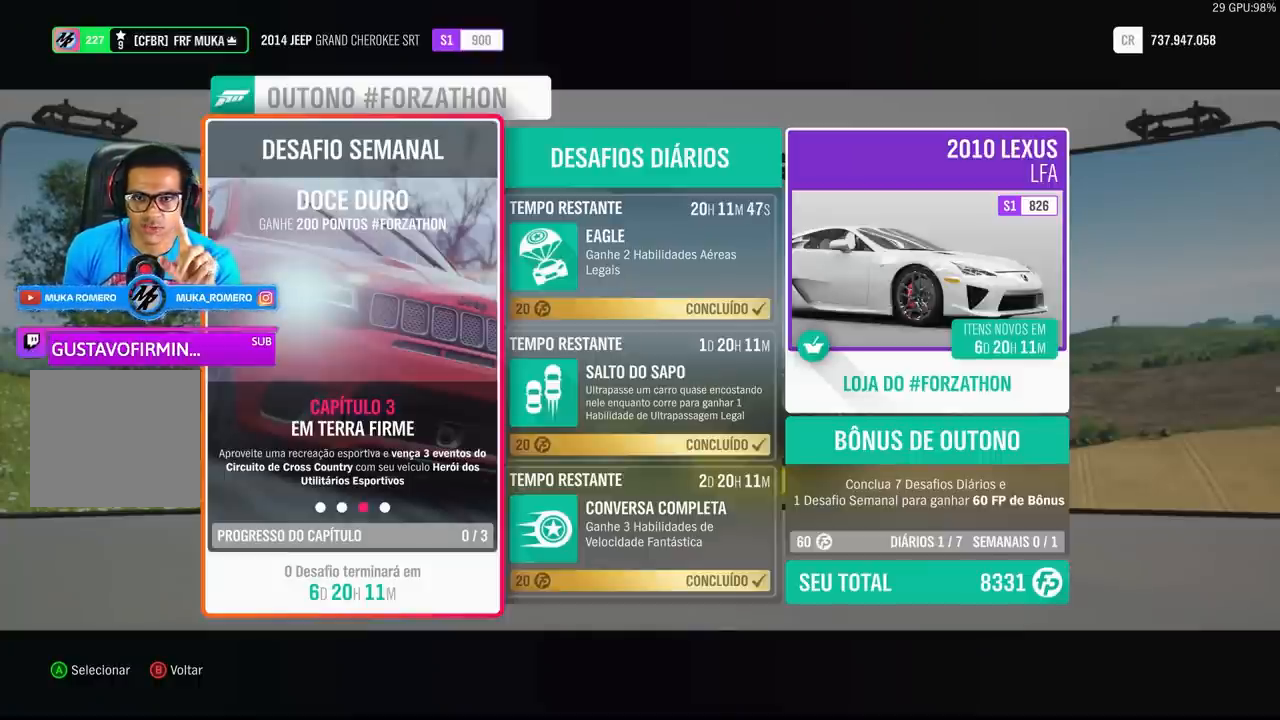
{"buttons": [], "left_stick": "center", "right_stick": "center", "events": []}
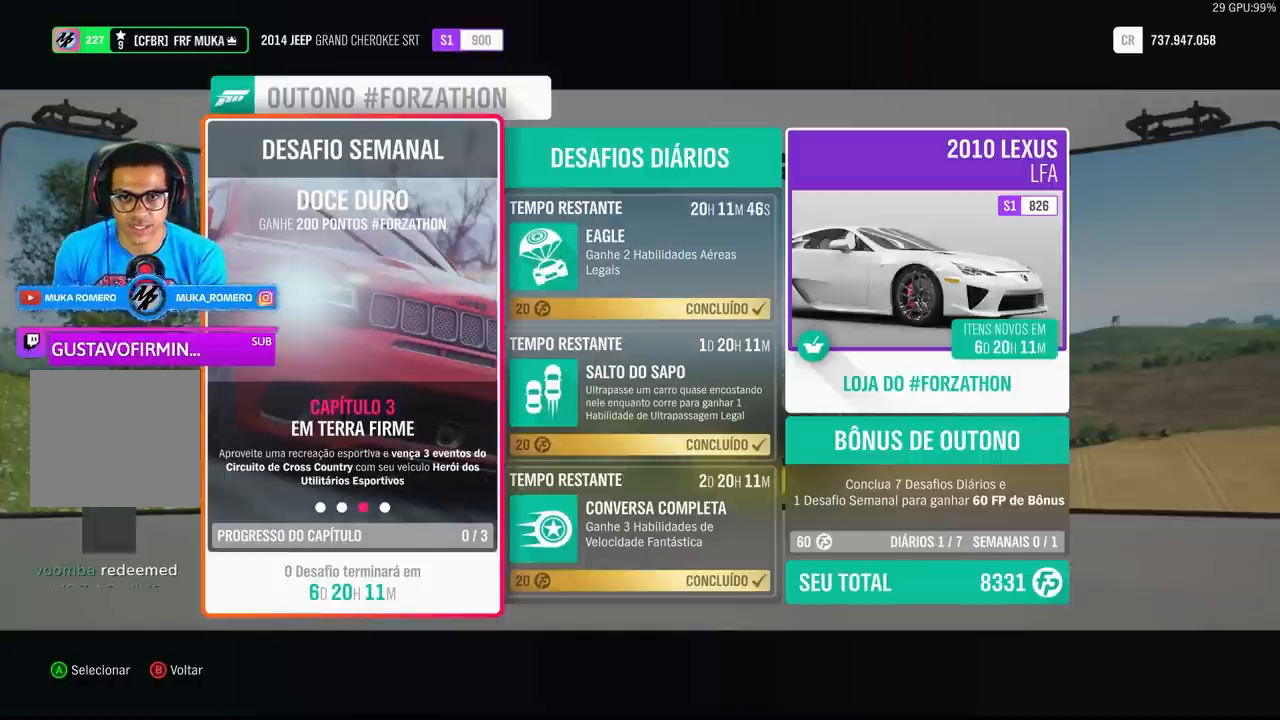
{"buttons": ["B"], "left_stick": "center", "right_stick": "center", "events": [[467, "B", "down"]]}
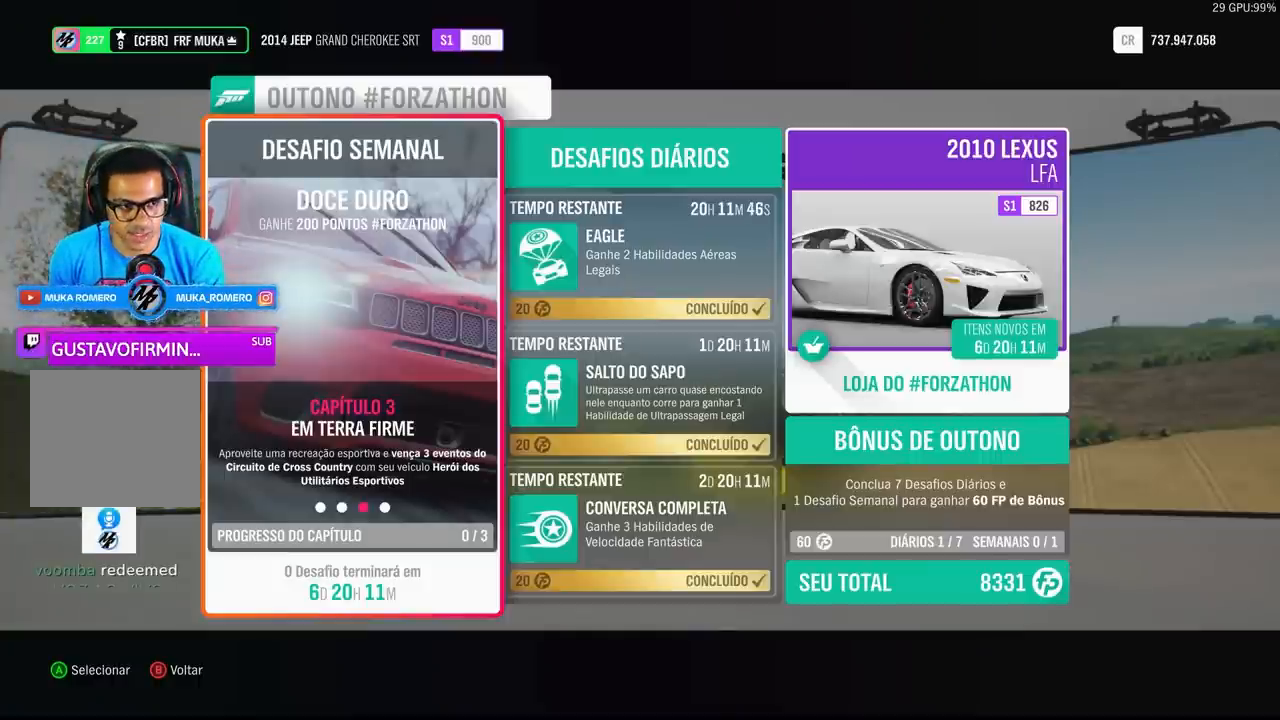
{"buttons": [], "left_stick": "center", "right_stick": "center", "events": [[67, "B", "up"], [333, "L2", "down"], [467, "L2", "up"]]}
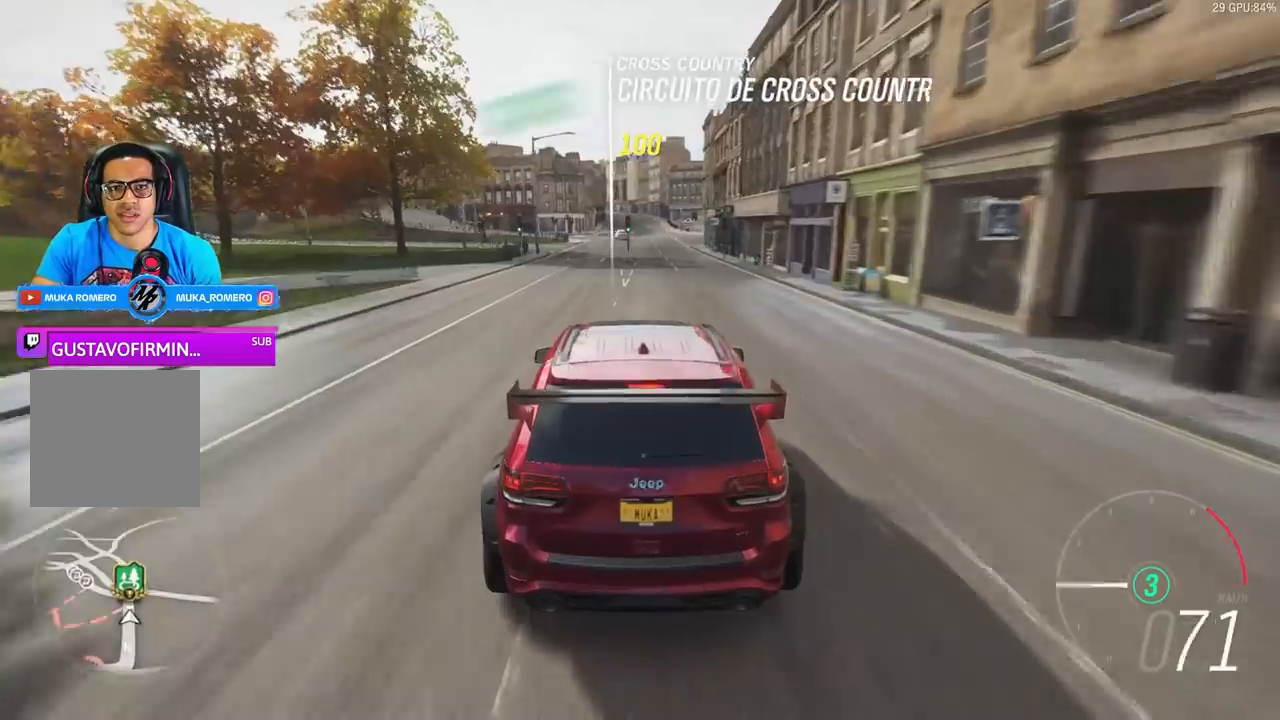
{"buttons": ["L2"], "left_stick": "center", "right_stick": "center", "events": [[100, "L2", "down"]]}
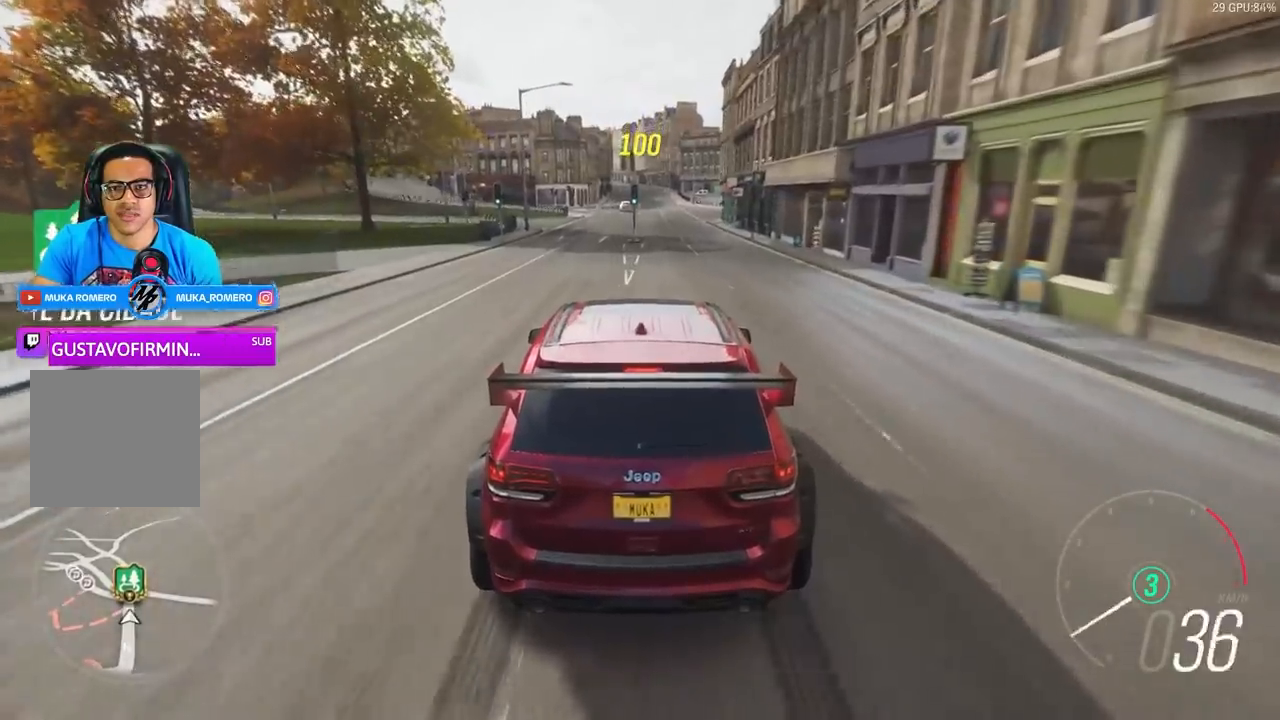
{"buttons": ["L2"], "left_stick": "center", "right_stick": "center", "events": []}
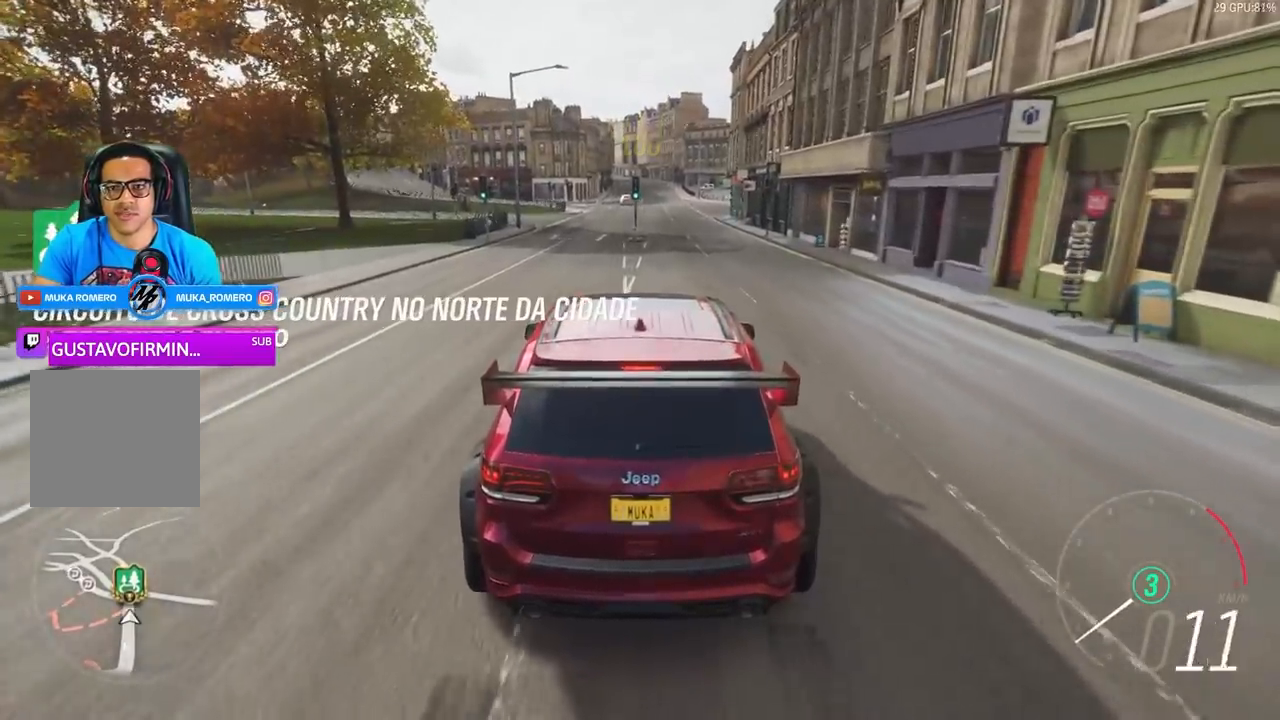
{"buttons": ["L2"], "left_stick": "center", "right_stick": "center", "events": []}
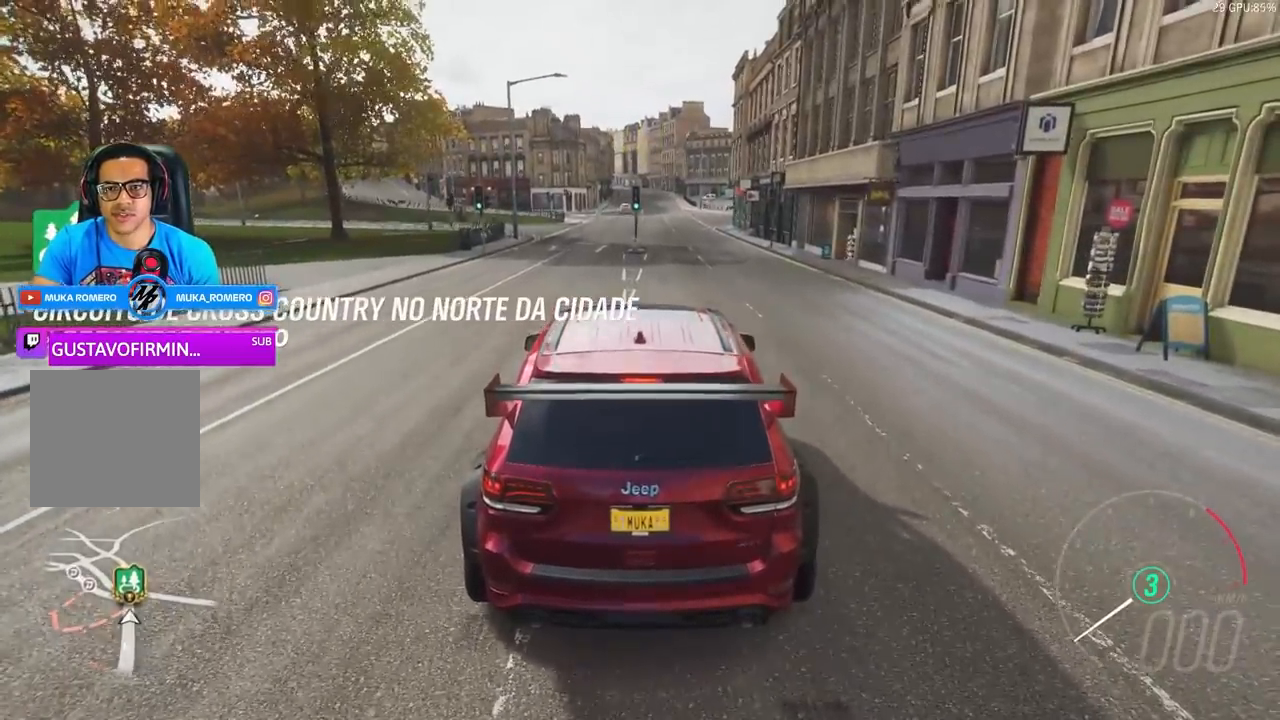
{"buttons": [], "left_stick": "center", "right_stick": "center", "events": [[133, "L2", "up"], [167, "SELECT", "down"], [333, "SELECT", "up"]]}
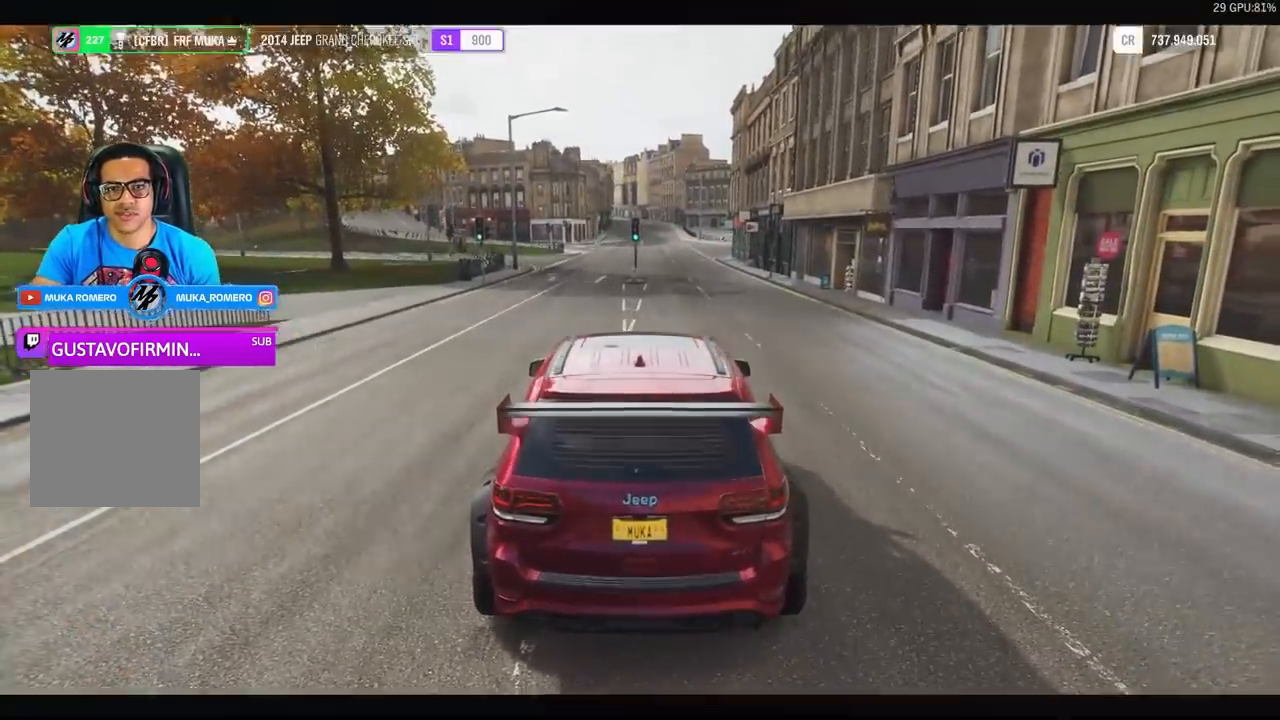
{"buttons": [], "left_stick": "center", "right_stick": "center", "events": []}
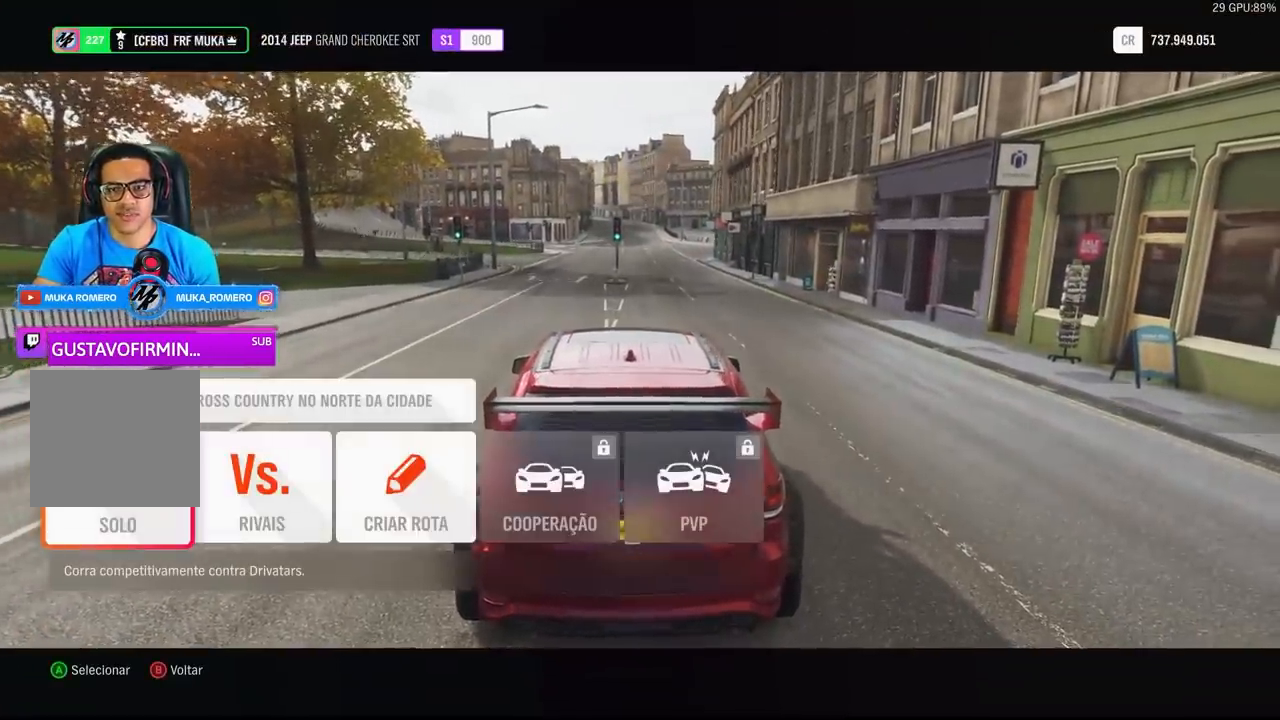
{"buttons": [], "left_stick": "center", "right_stick": "center", "events": []}
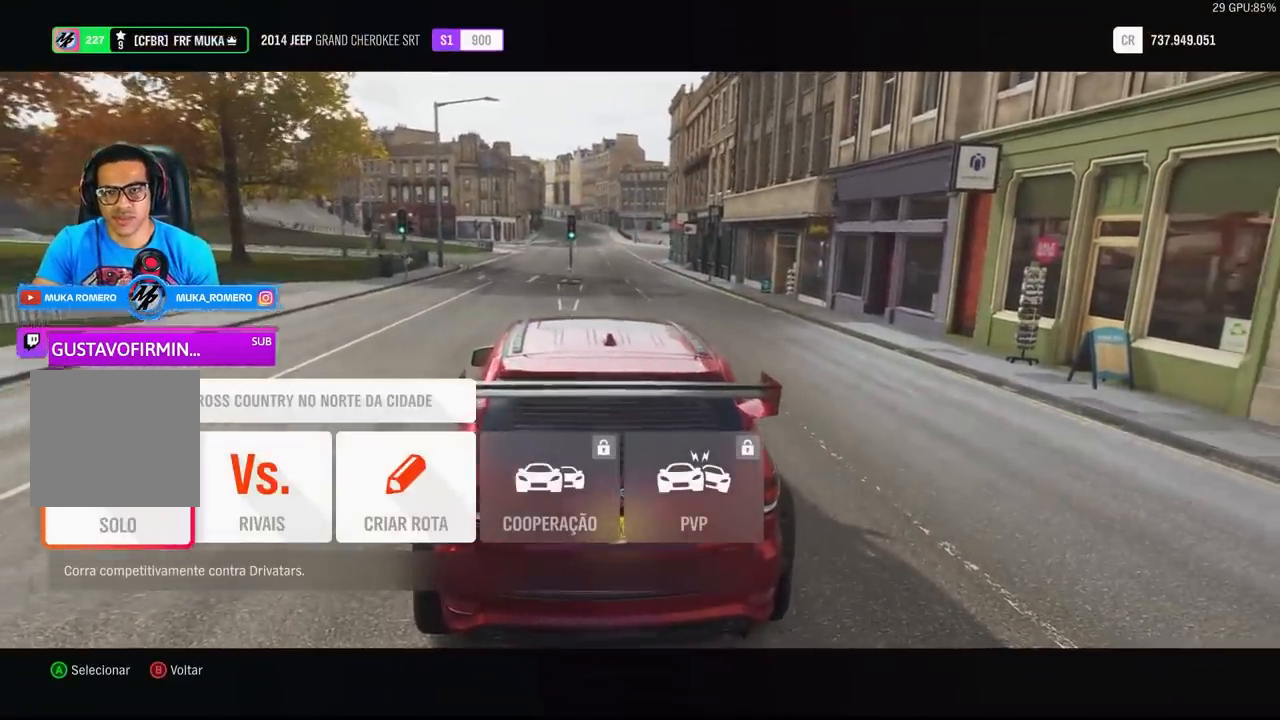
{"buttons": [], "left_stick": "center", "right_stick": "center", "events": []}
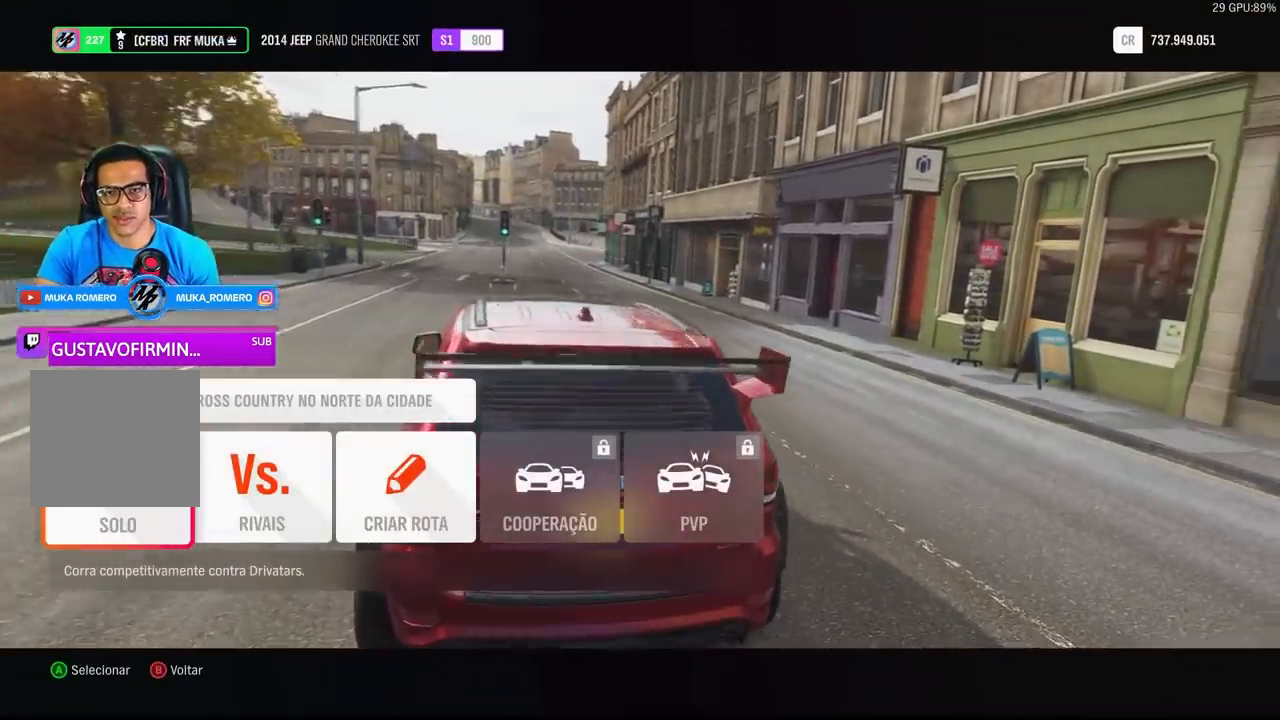
{"buttons": [], "left_stick": "center", "right_stick": "center", "events": []}
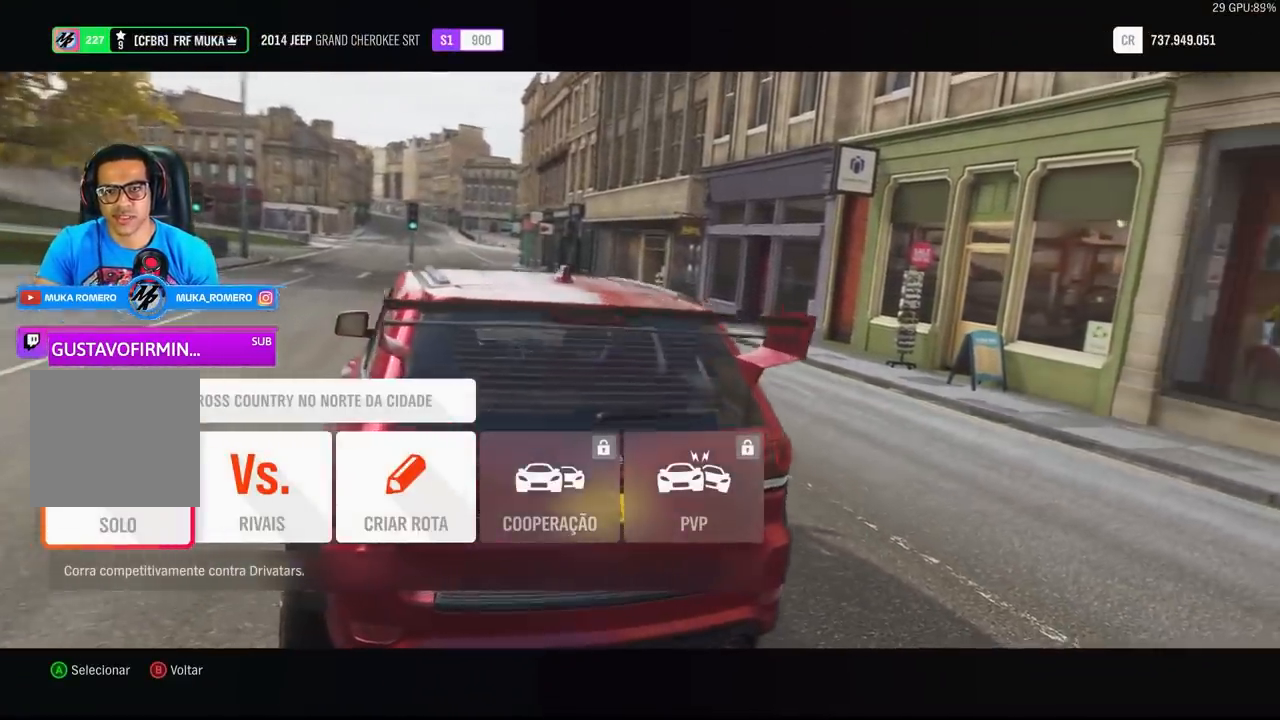
{"buttons": [], "left_stick": "center", "right_stick": "center", "events": [[133, "A", "down"], [233, "A", "up"]]}
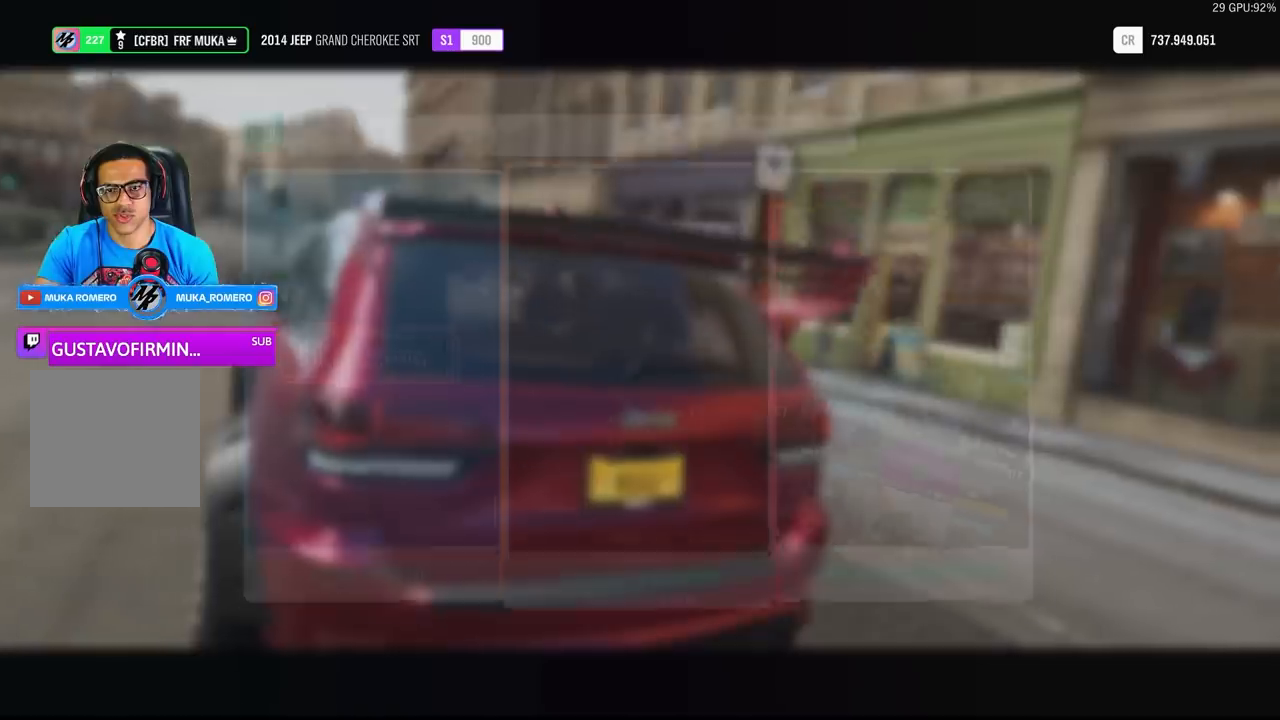
{"buttons": ["DPAD_LEFT"], "left_stick": "center", "right_stick": "center", "events": [[467, "DPAD_LEFT", "down"]]}
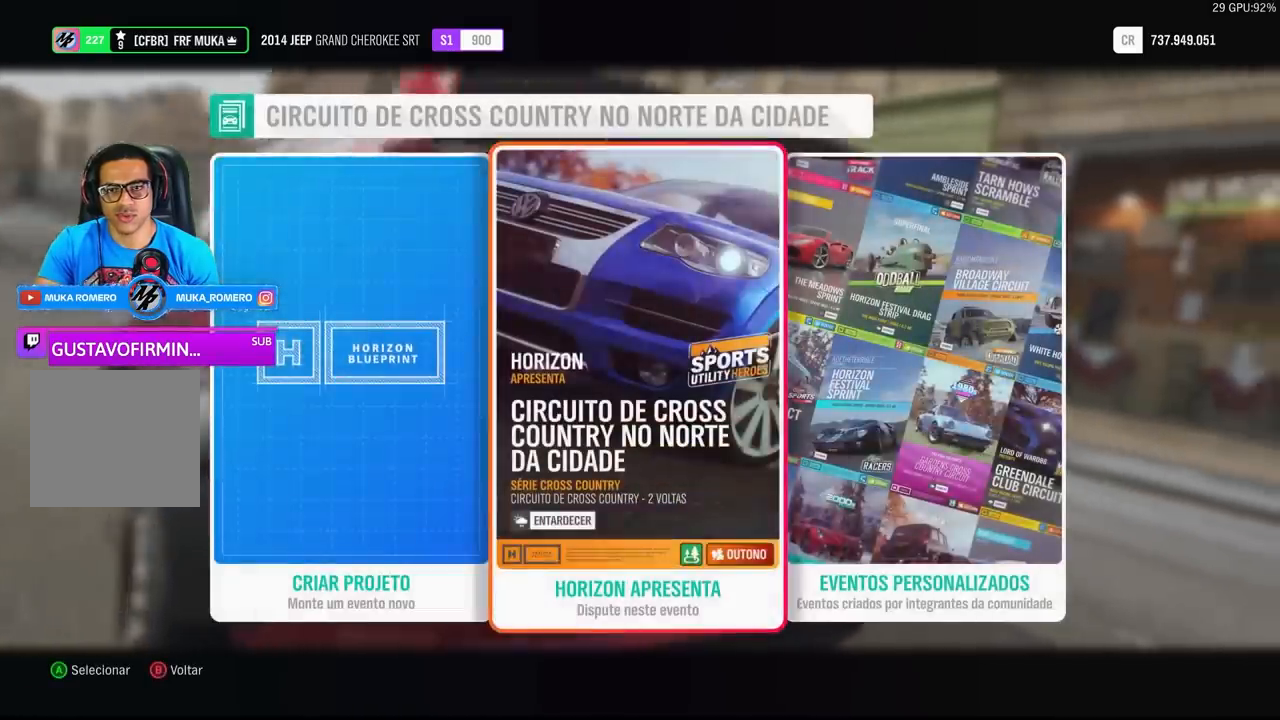
{"buttons": [], "left_stick": "center", "right_stick": "center", "events": [[100, "DPAD_LEFT", "up"], [267, "A", "down"], [333, "A", "up"]]}
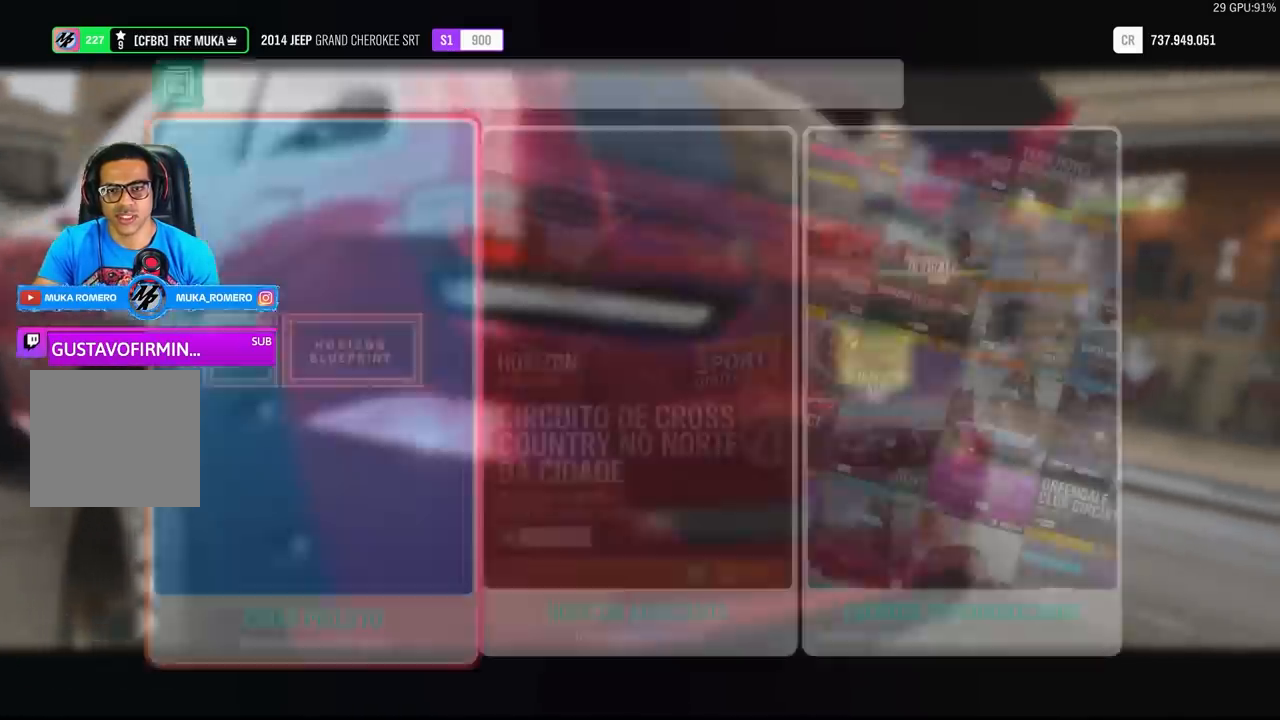
{"buttons": [], "left_stick": "center", "right_stick": "center", "events": []}
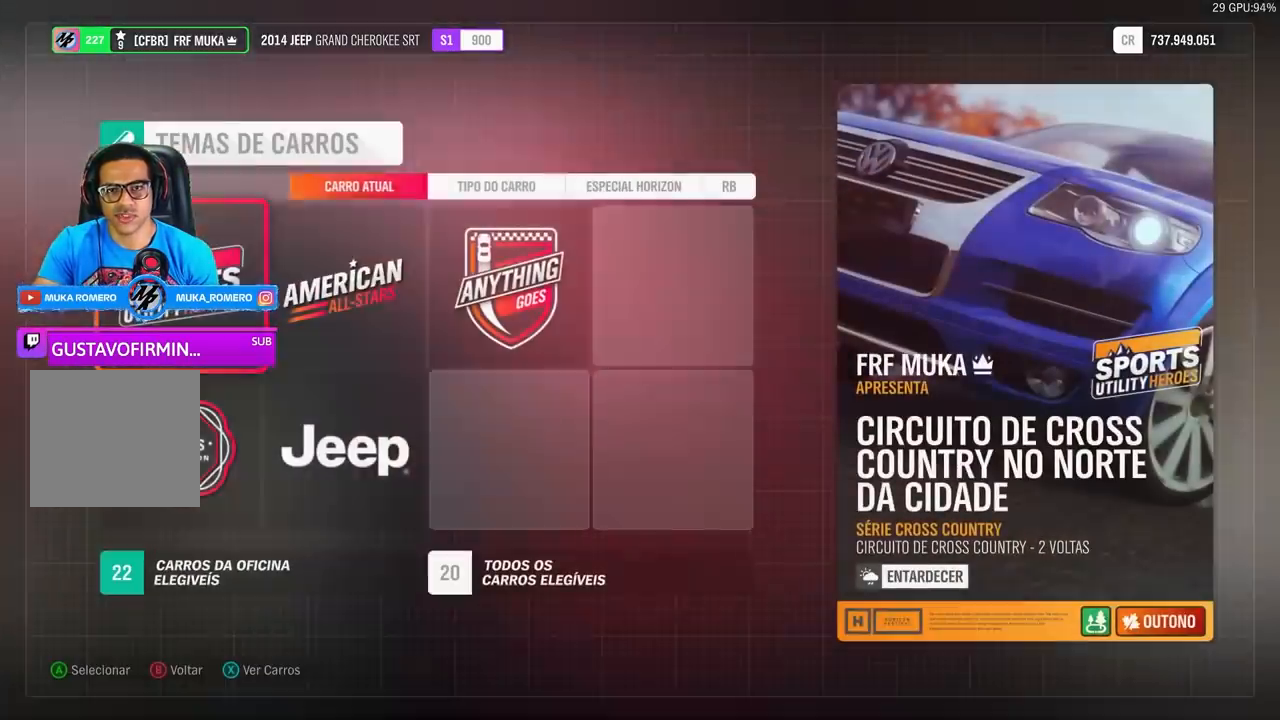
{"buttons": [], "left_stick": "center", "right_stick": "center", "events": []}
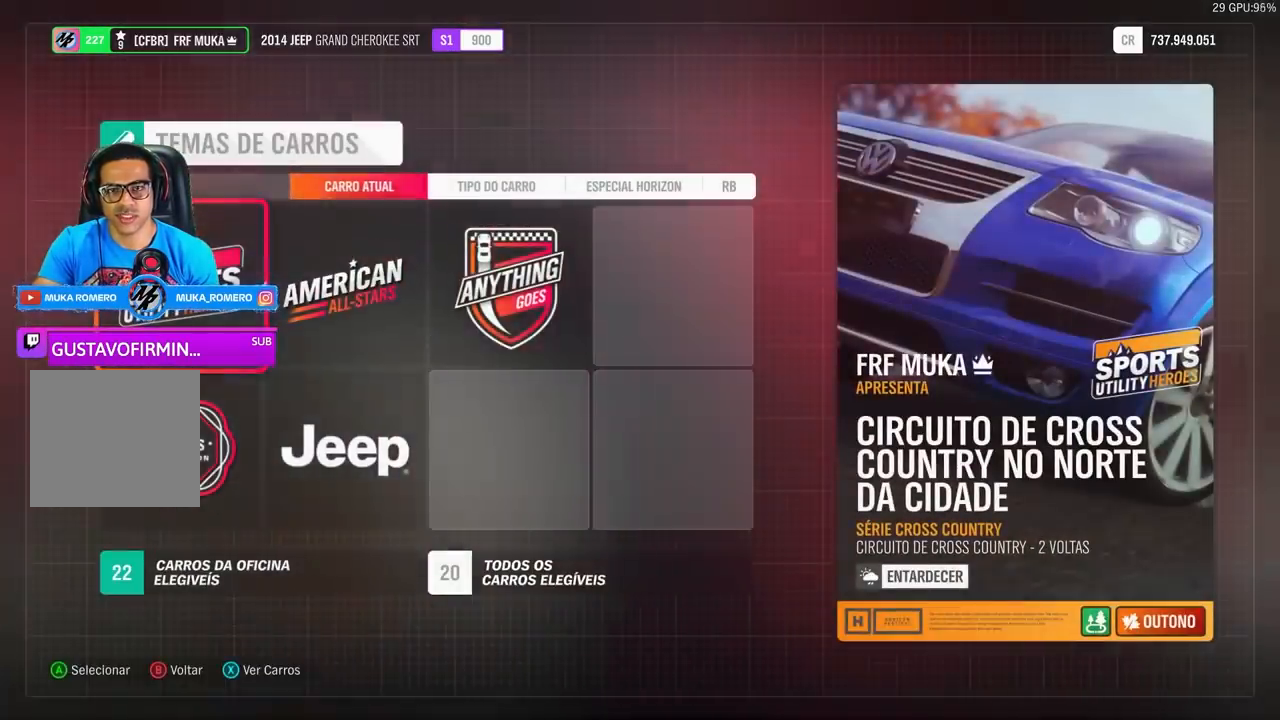
{"buttons": [], "left_stick": "center", "right_stick": "center", "events": [[333, "A", "down"], [433, "A", "up"]]}
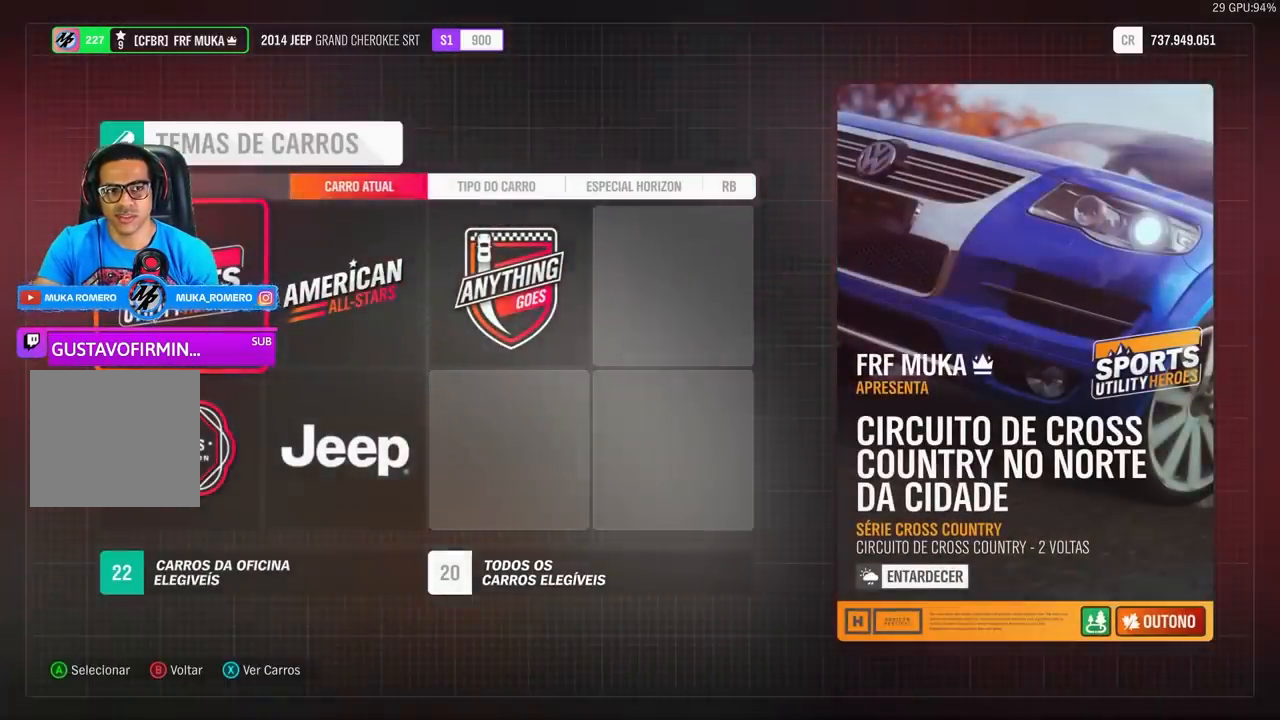
{"buttons": [], "left_stick": "center", "right_stick": "center", "events": []}